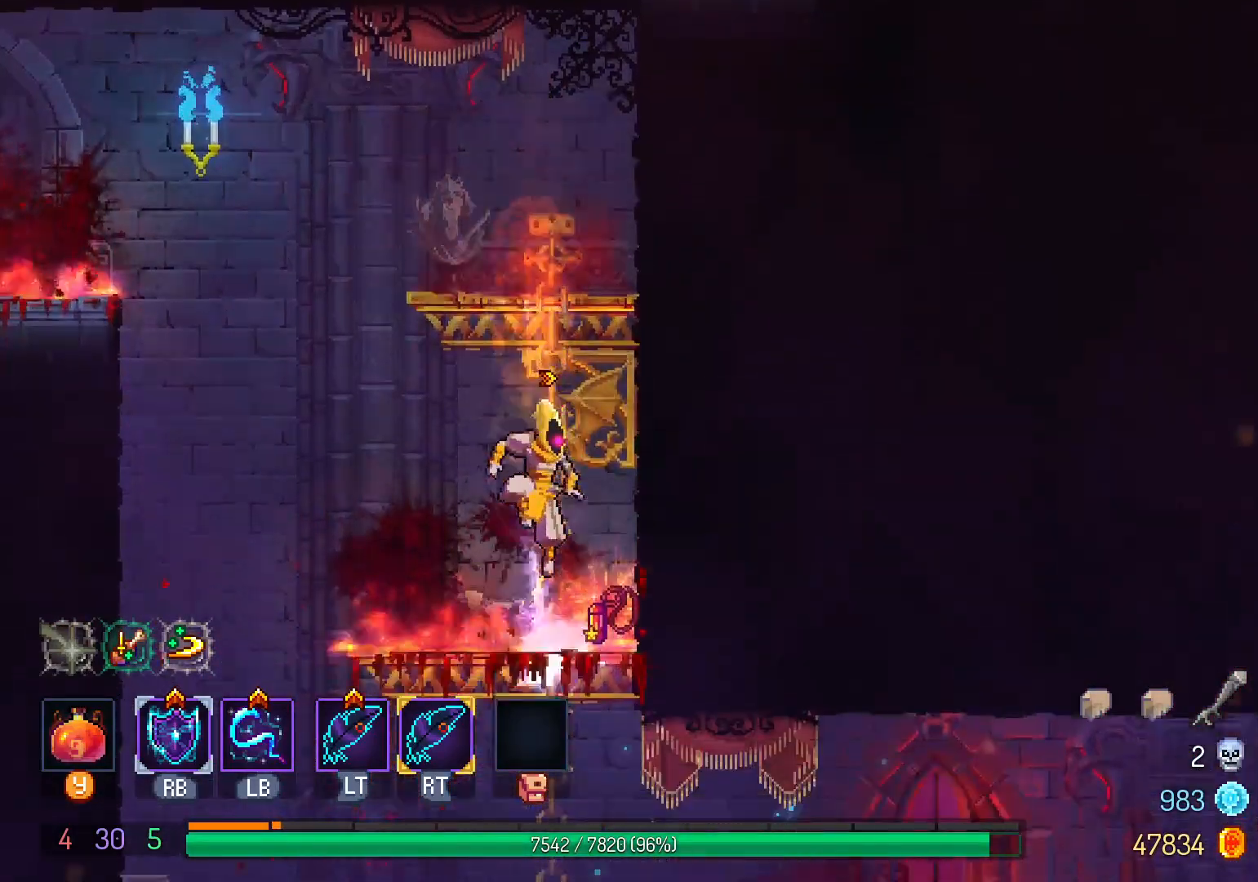
Gameplay with a controller (Xbox layout); each line is a JSON object with the inputs held at the frame after it. "events" lists button and stick changes between this image and that frame as [ms after this image, input, new state], when the widget could be followed in between. Not read: R3 SELECT.
{"buttons": ["DPAD_RIGHT"], "left_stick": "center", "right_stick": "center", "events": [[33, "B", "up"], [50, "DPAD_DOWN", "up"], [433, "DPAD_RIGHT", "down"]]}
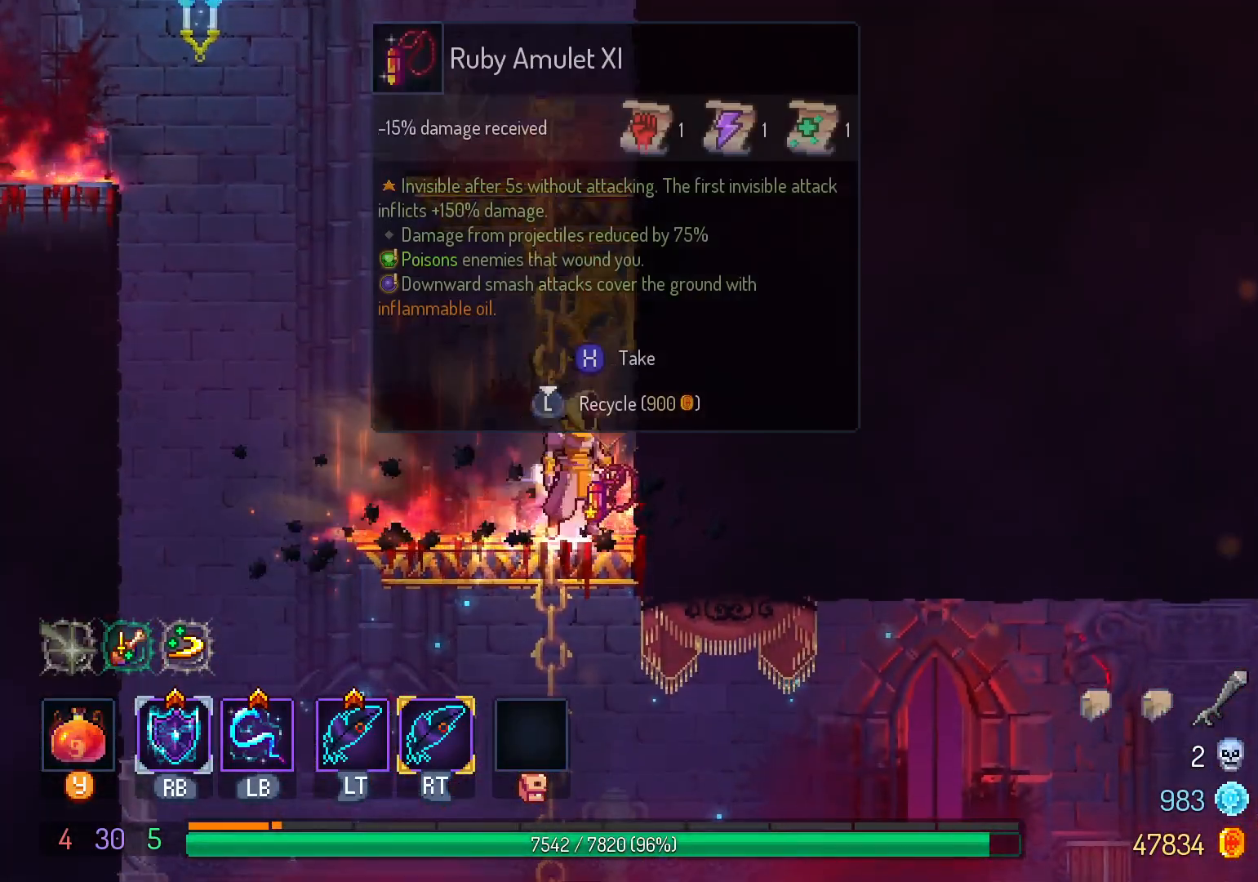
{"buttons": [], "left_stick": "center", "right_stick": "center", "events": [[83, "DPAD_RIGHT", "up"]]}
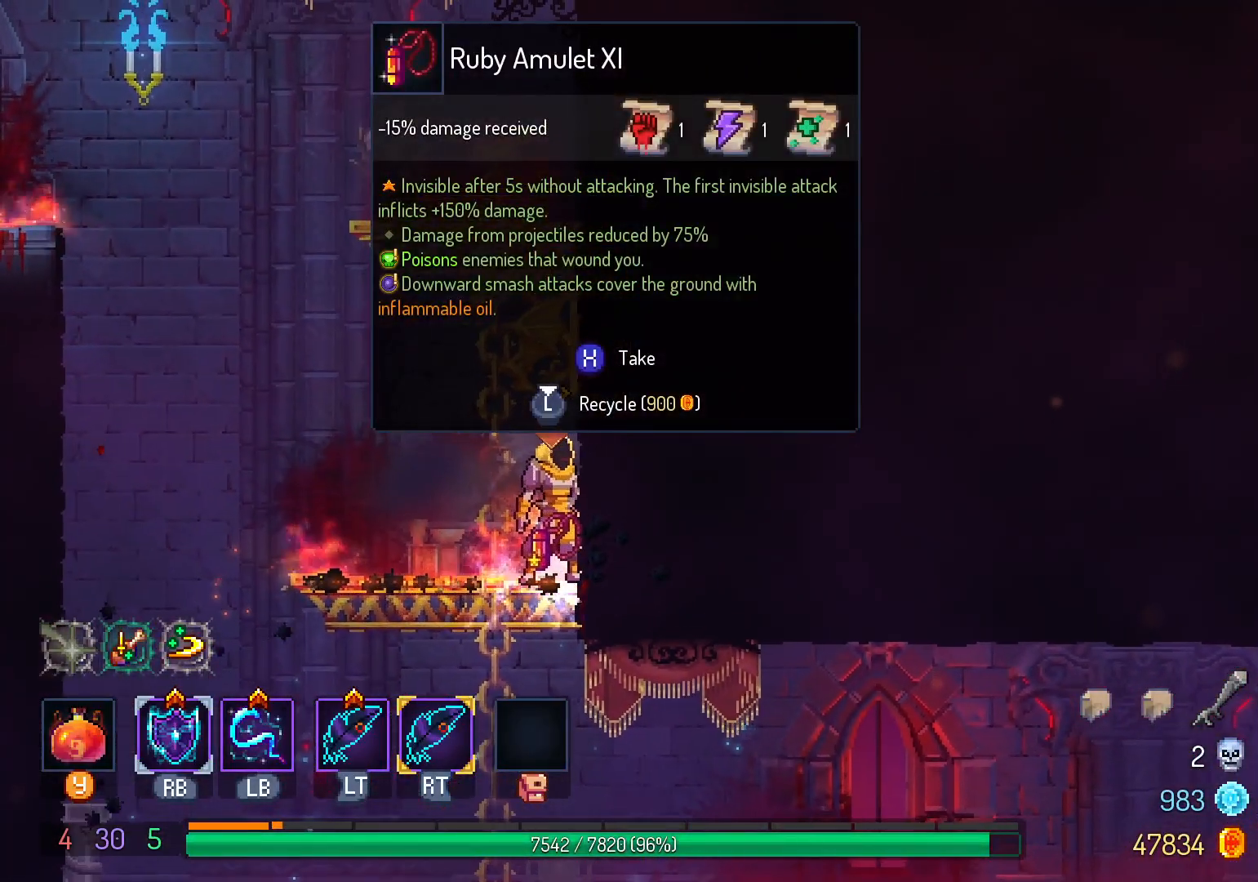
{"buttons": [], "left_stick": "center", "right_stick": "center", "events": []}
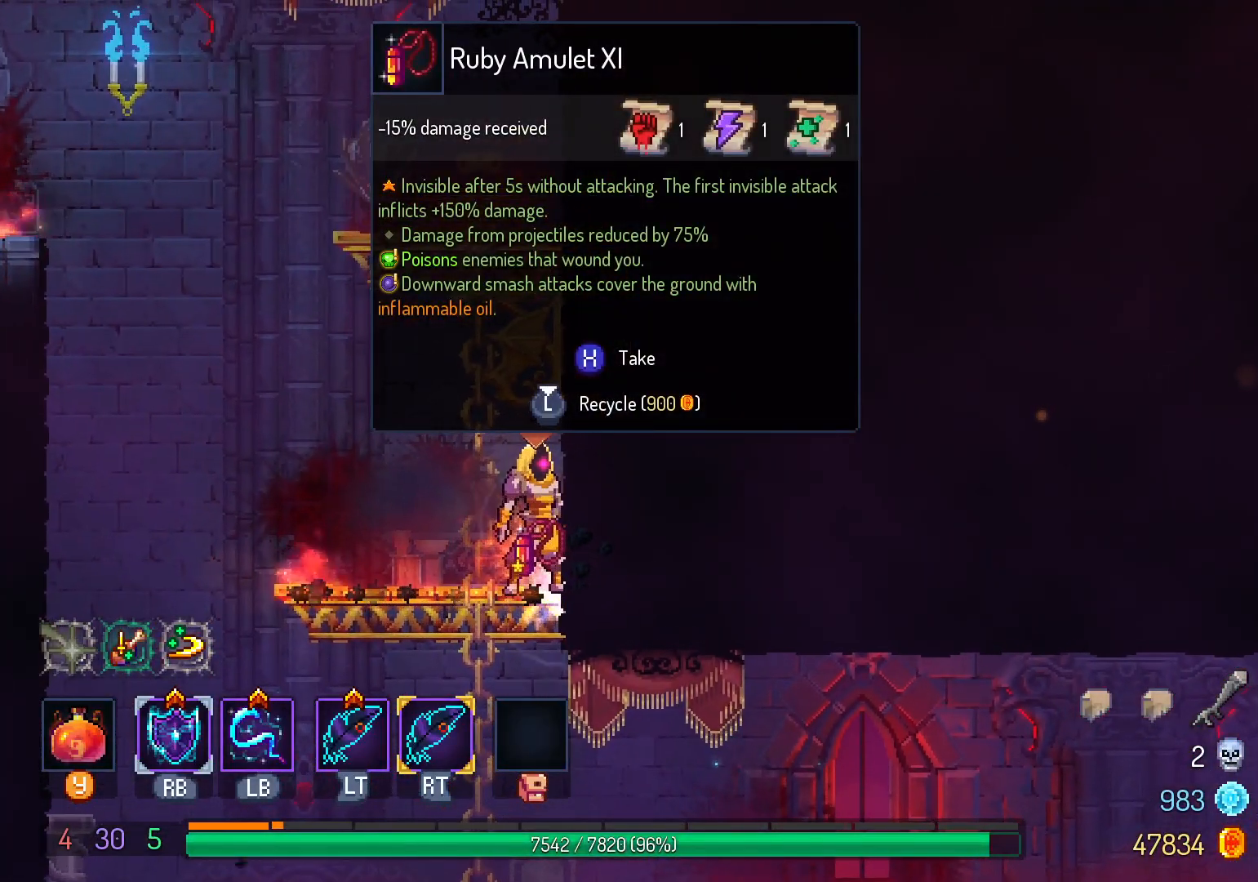
{"buttons": [], "left_stick": "center", "right_stick": "center", "events": [[133, "X", "down"], [250, "X", "up"]]}
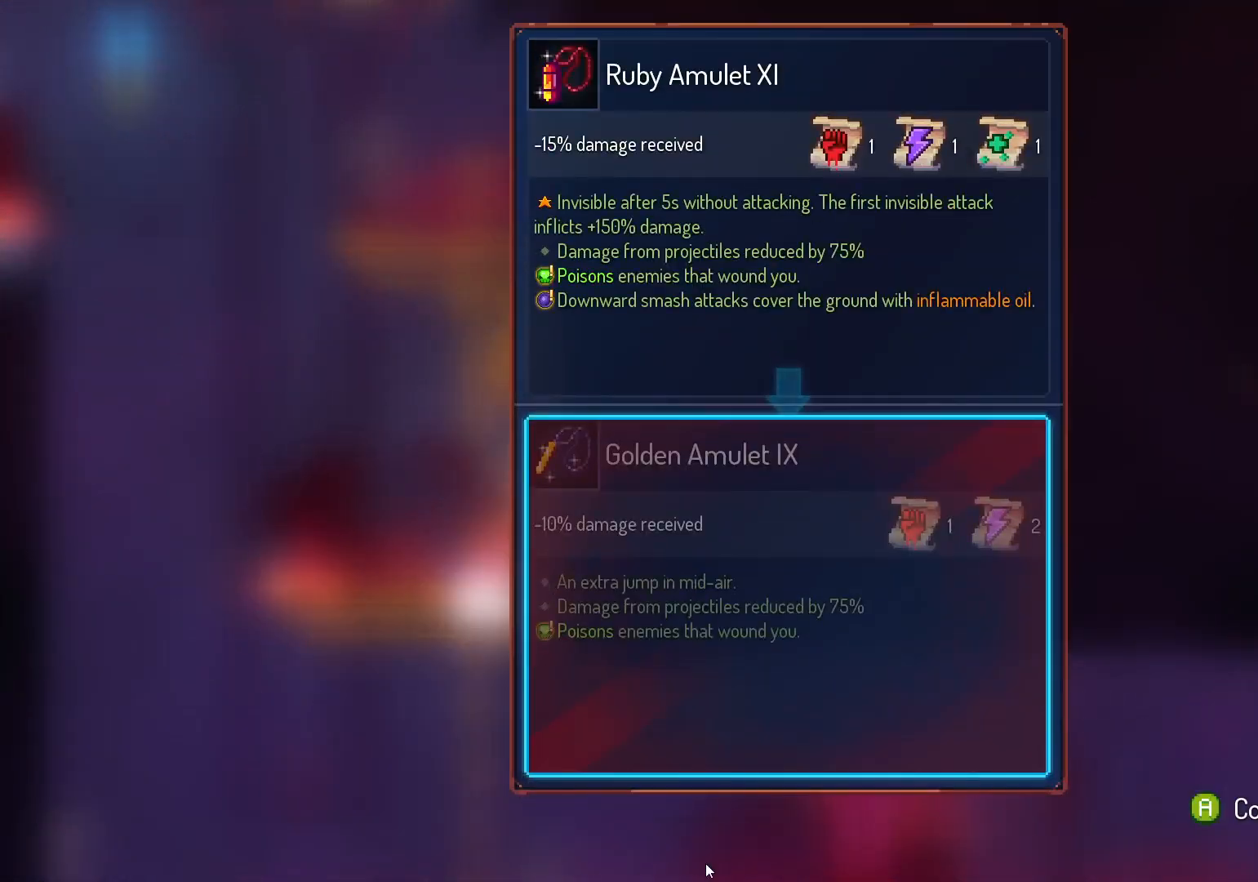
{"buttons": [], "left_stick": "center", "right_stick": "center", "events": []}
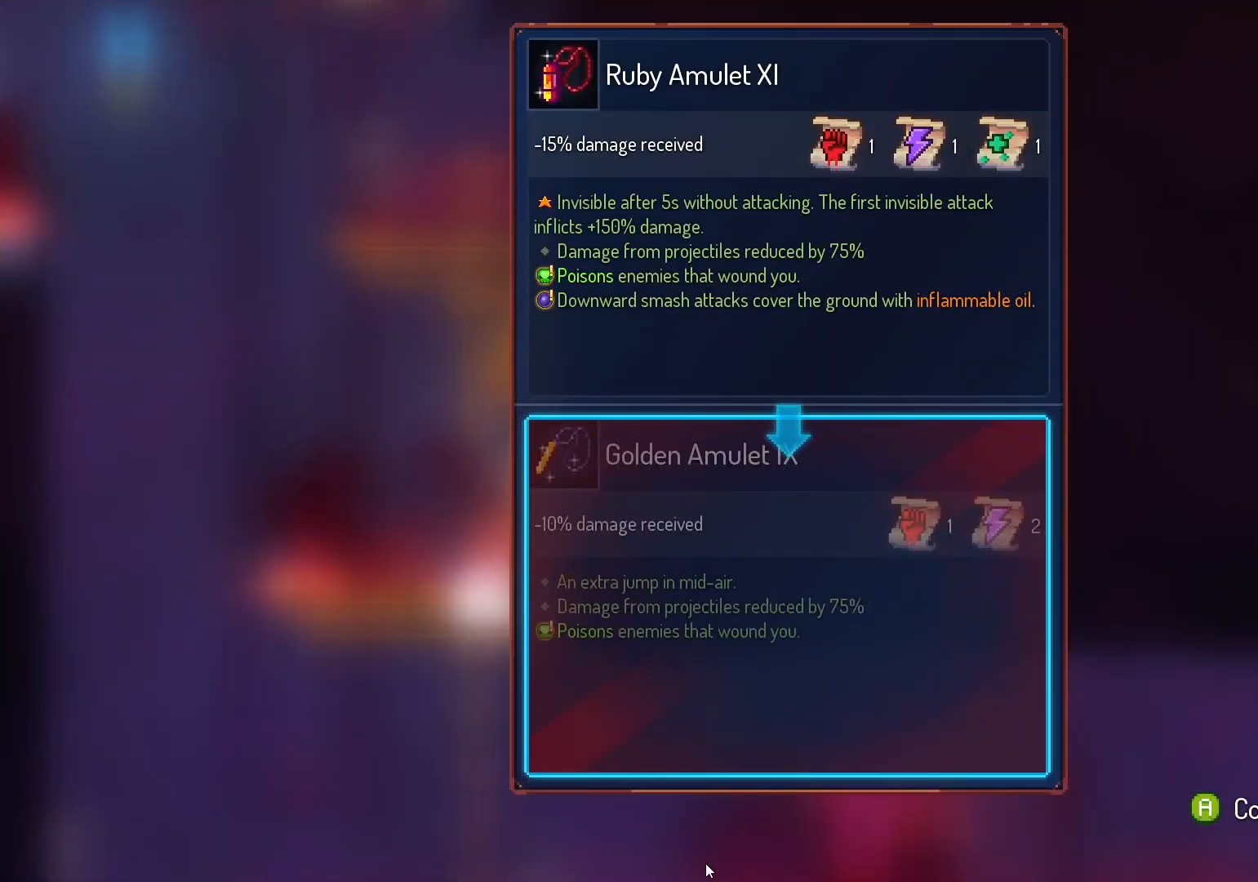
{"buttons": [], "left_stick": "center", "right_stick": "center", "events": [[333, "B", "down"], [450, "B", "up"]]}
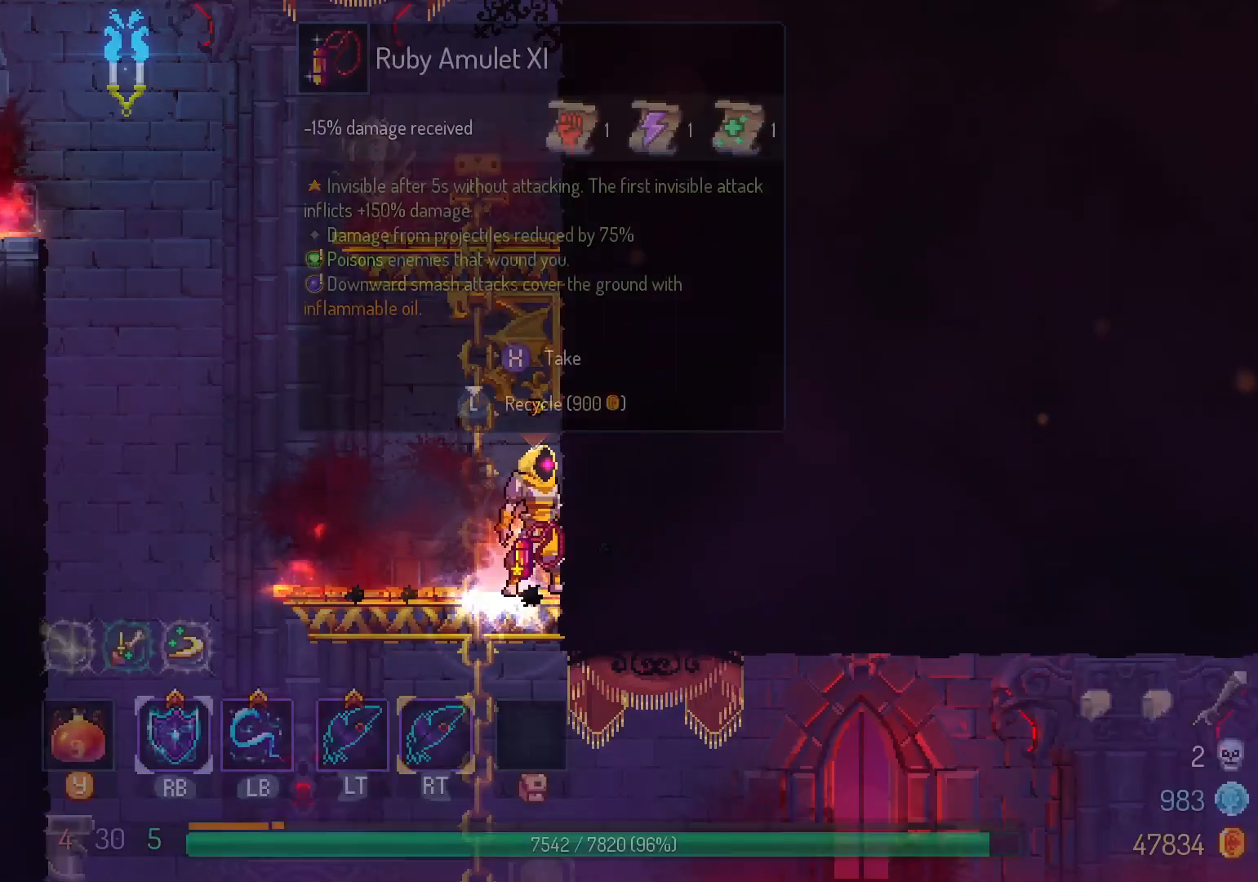
{"buttons": ["B"], "left_stick": "center", "right_stick": "center", "events": [[233, "L3", "down"], [317, "L3", "up"], [467, "B", "down"]]}
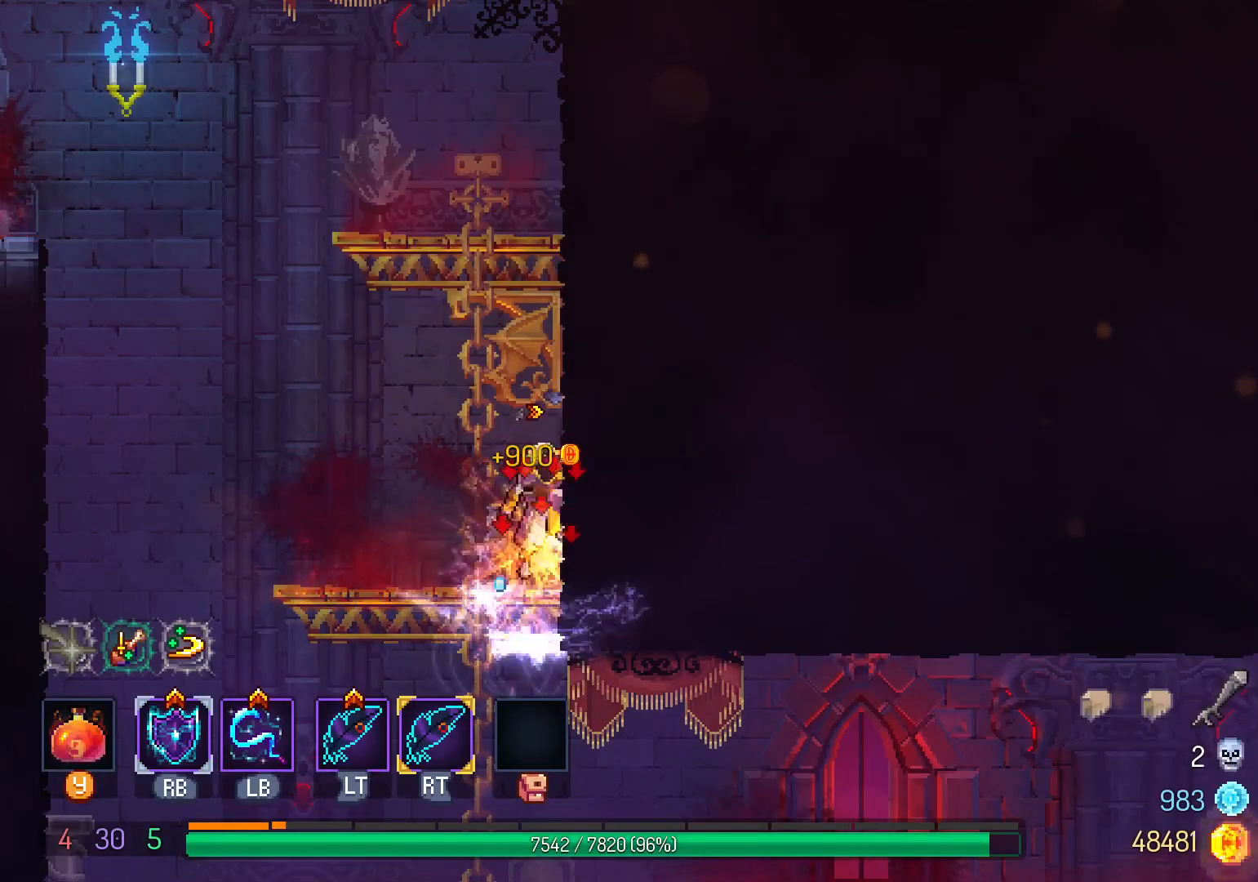
{"buttons": ["DPAD_LEFT"], "left_stick": "center", "right_stick": "center", "events": [[50, "DPAD_LEFT", "down"], [50, "DPAD_UP", "down"], [67, "B", "up"], [183, "DPAD_LEFT", "up"], [483, "DPAD_LEFT", "down"], [483, "DPAD_UP", "up"]]}
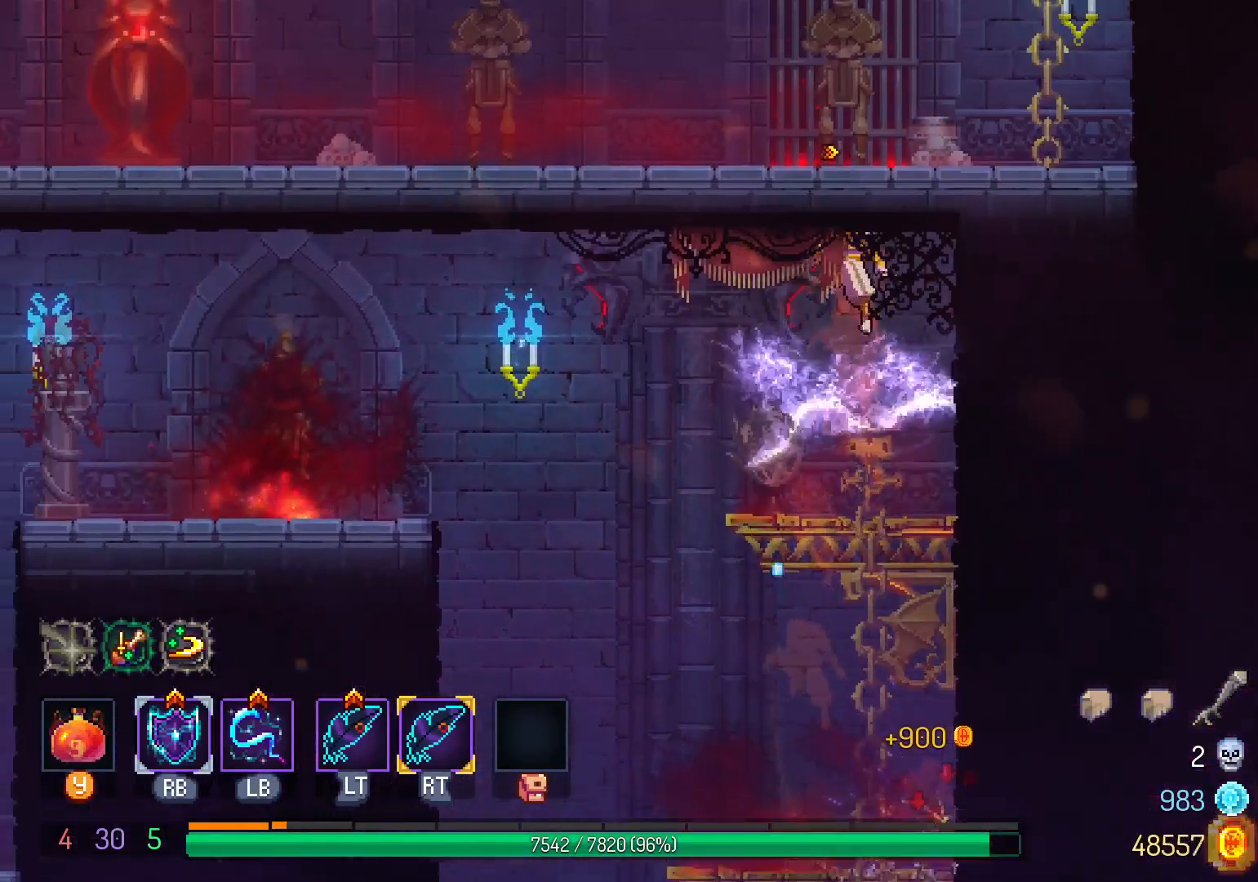
{"buttons": ["A", "DPAD_LEFT"], "left_stick": "center", "right_stick": "center", "events": [[383, "A", "down"]]}
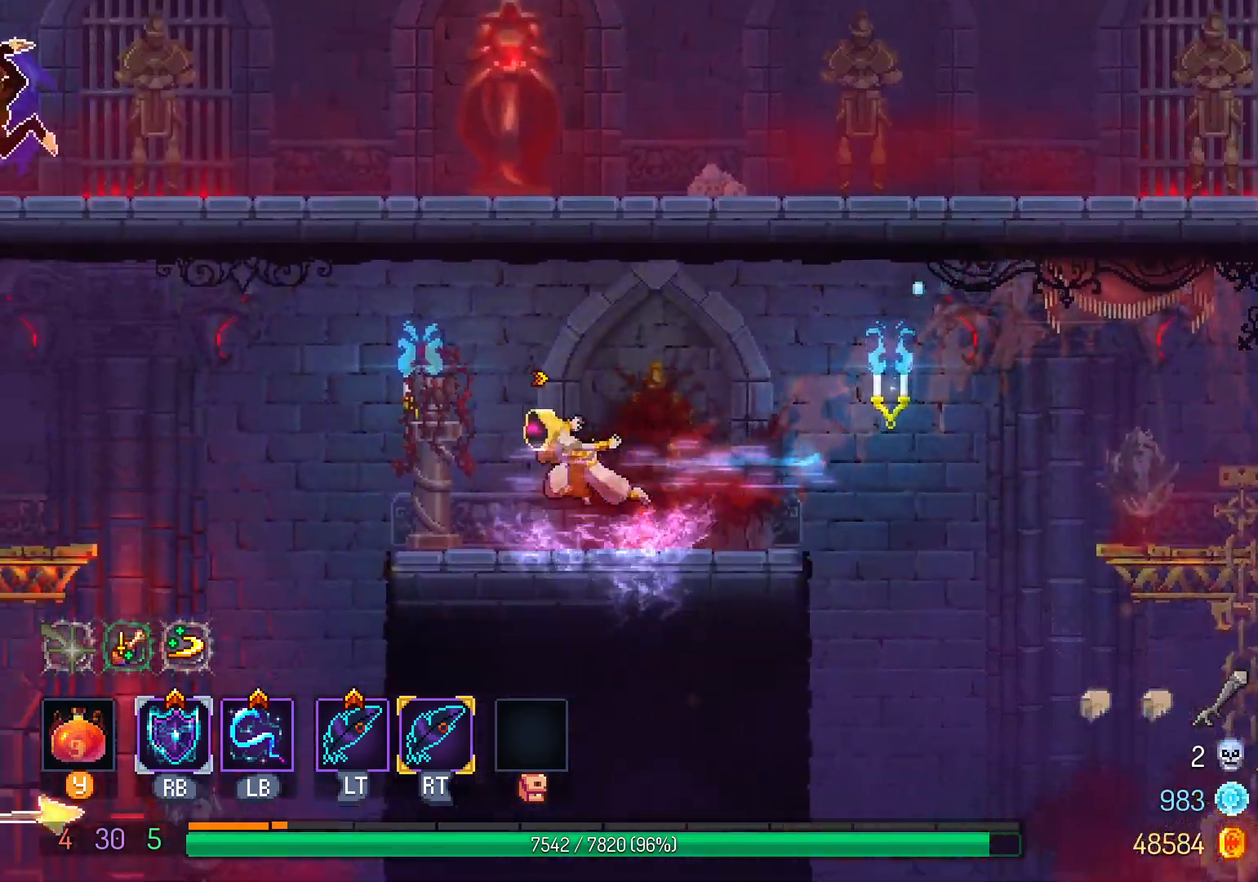
{"buttons": ["DPAD_DOWN"], "left_stick": "center", "right_stick": "center"}
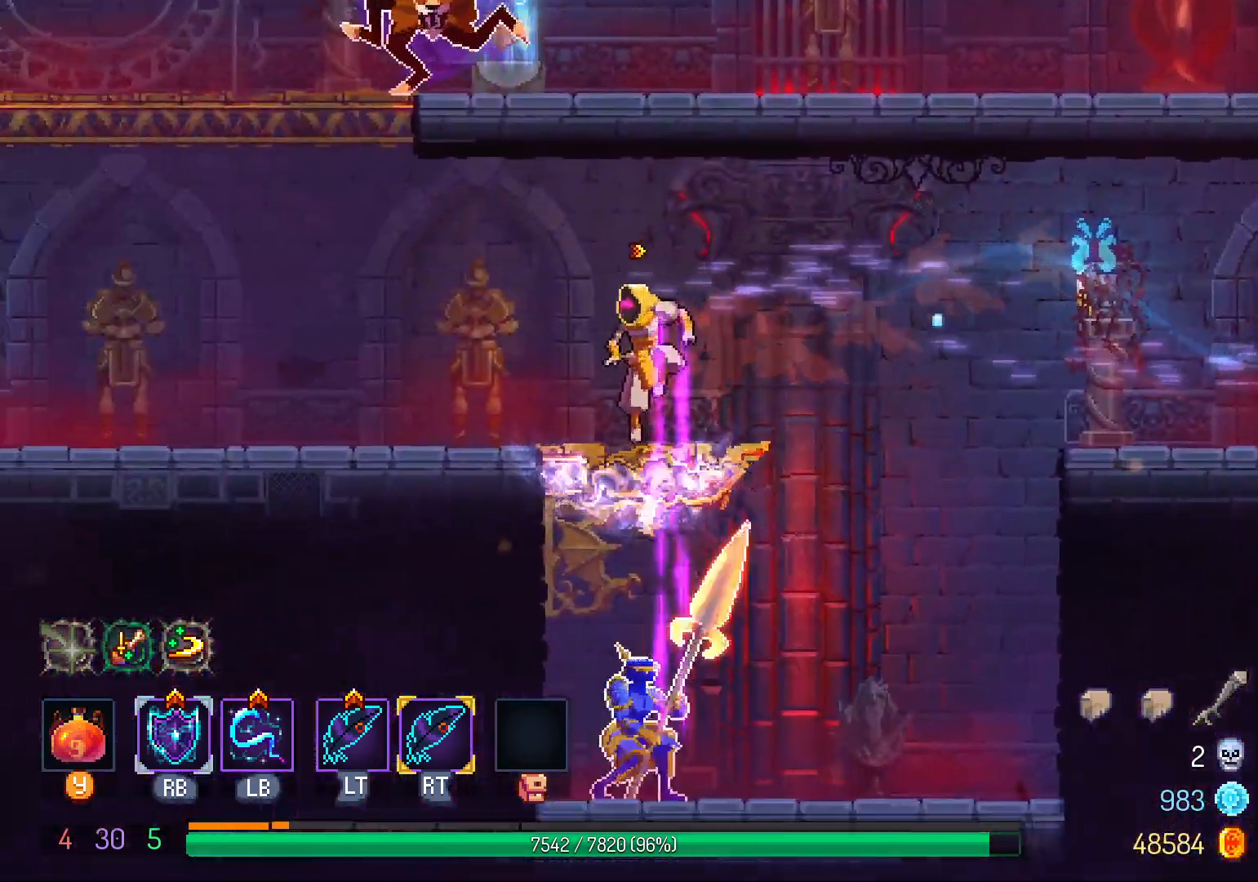
{"buttons": [], "left_stick": "center", "right_stick": "center"}
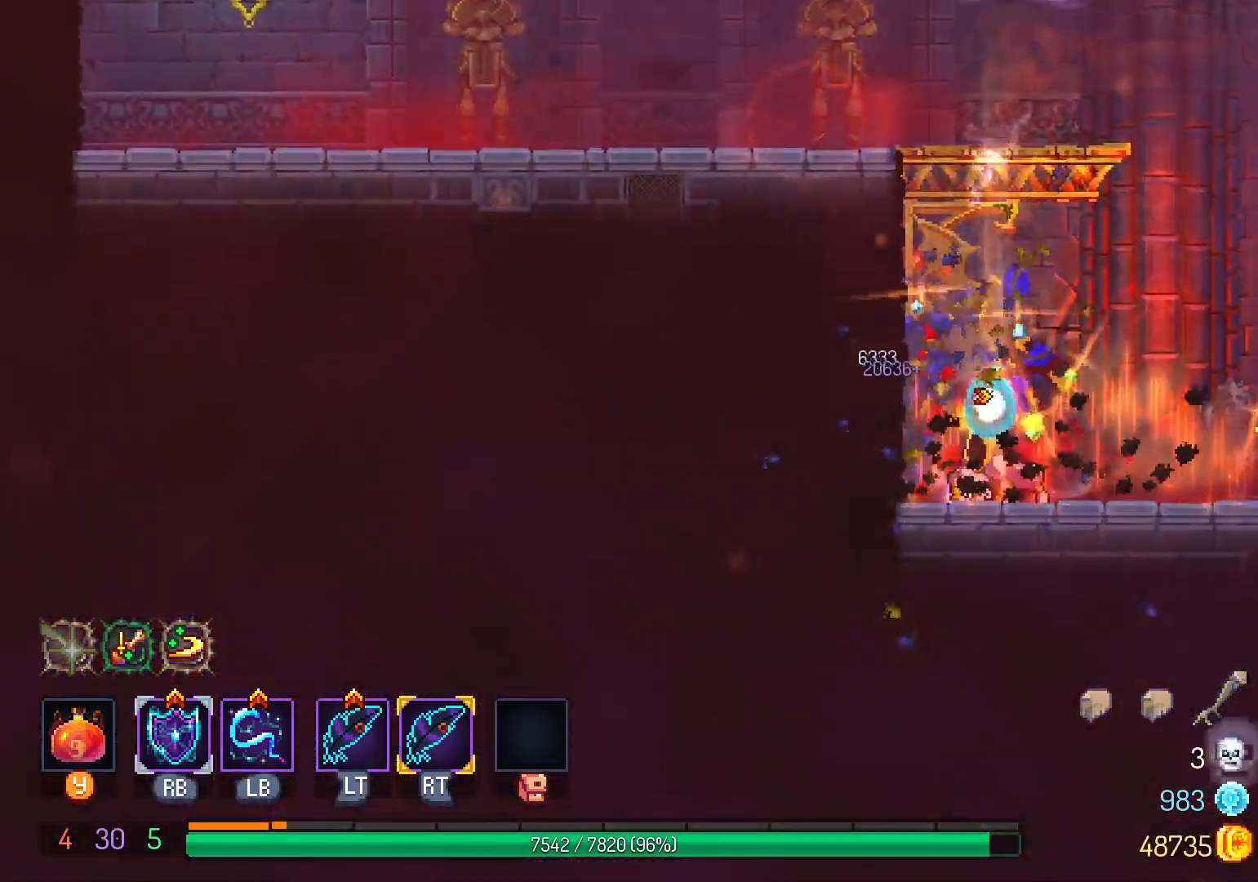
{"buttons": ["B"], "left_stick": "center", "right_stick": "center", "events": [[250, "L1", "down"], [317, "L1", "up"], [500, "B", "down"]]}